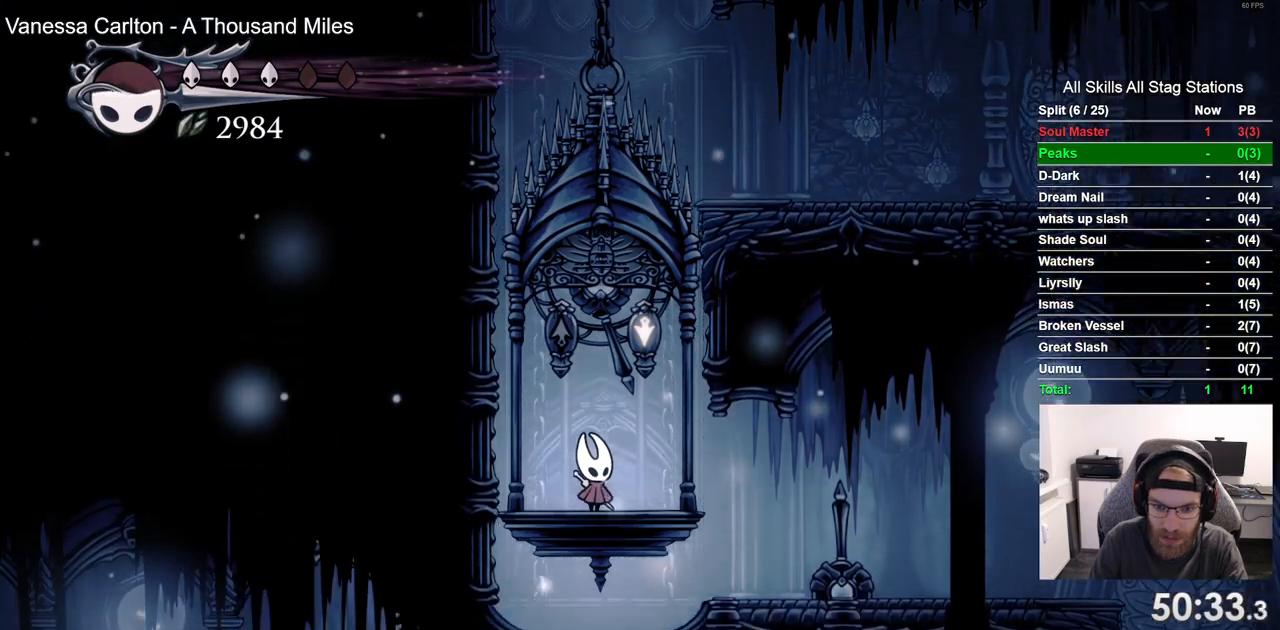
Gameplay with a controller (PlayStation layout); each line is a JSON object with the inputs held at the frame after it. "events" lists button and stick changes between this image and that frame as [ms after this image, input, new state], when the widget could be followed in between. Not read: CROSS R1.
{"buttons": ["DPAD_RIGHT"], "left_stick": "center", "right_stick": "center", "events": [[50, "DPAD_LEFT", "down"], [67, "R2", "down"], [100, "DPAD_LEFT", "up"], [300, "R2", "up"]]}
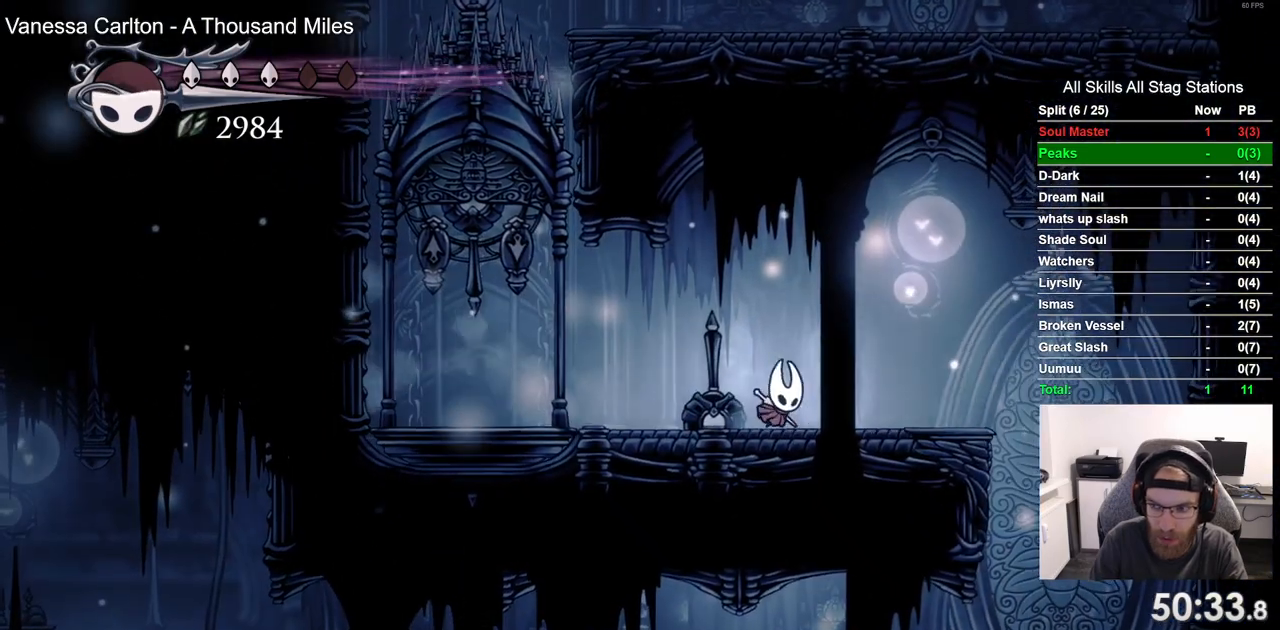
{"buttons": [], "left_stick": "center", "right_stick": "center"}
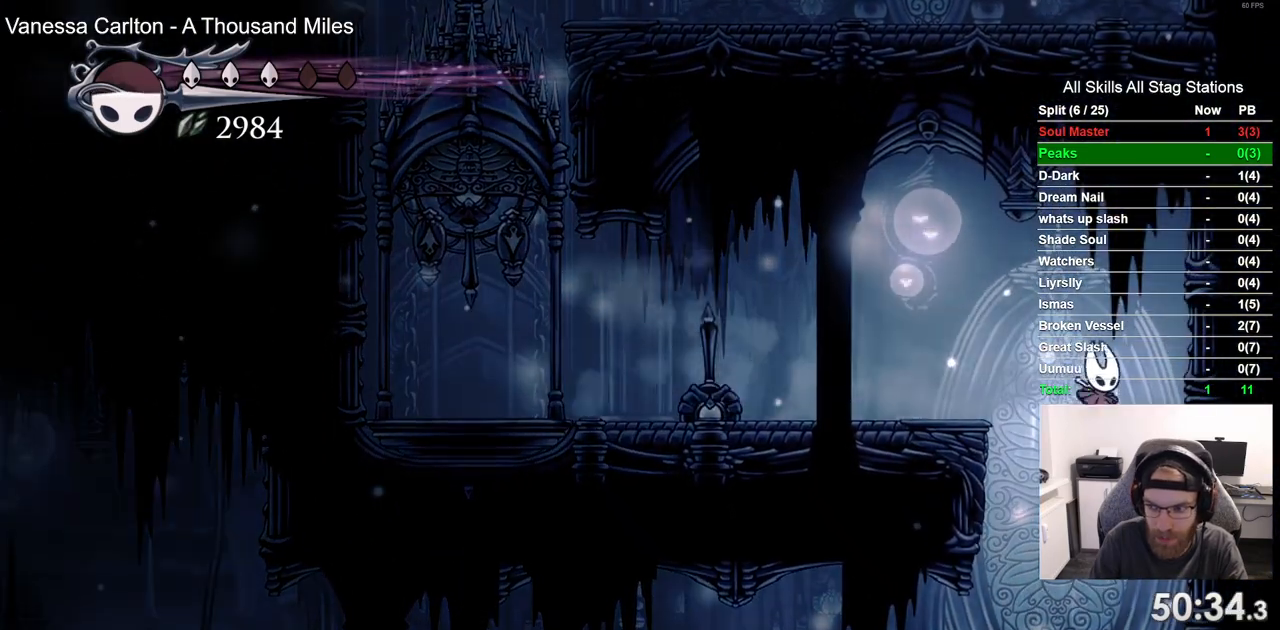
{"buttons": ["DPAD_LEFT"], "left_stick": "center", "right_stick": "center", "events": [[217, "DPAD_LEFT", "down"]]}
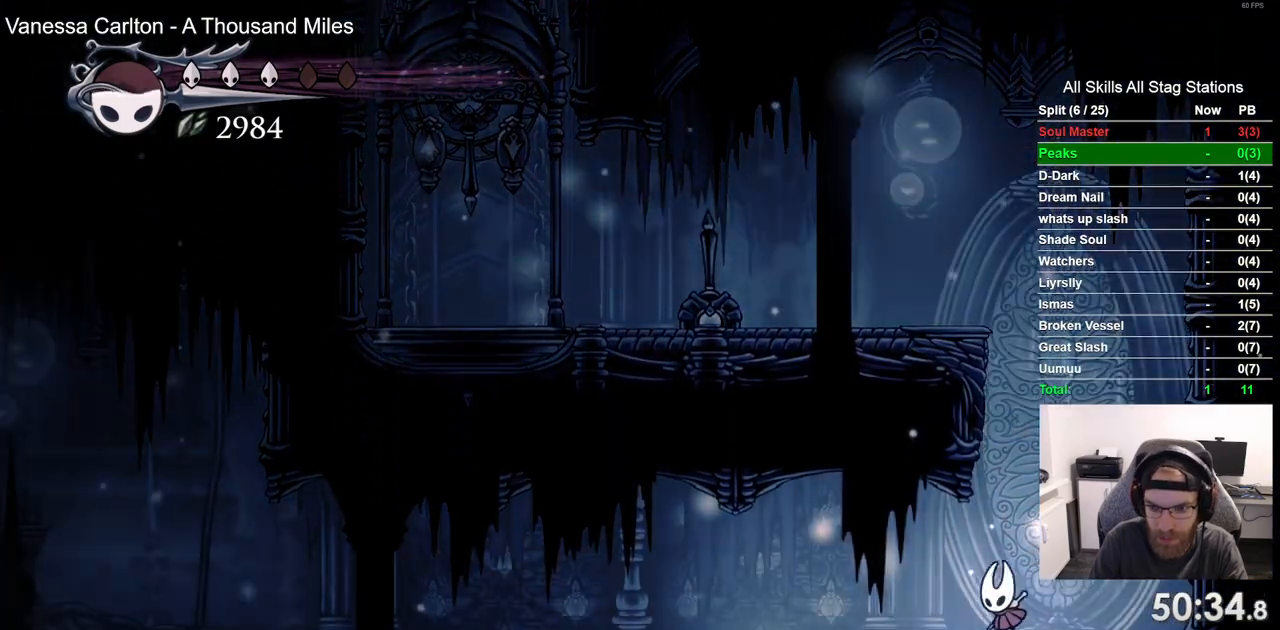
{"buttons": ["R2", "DPAD_LEFT"], "left_stick": "center", "right_stick": "center", "events": [[467, "R2", "down"]]}
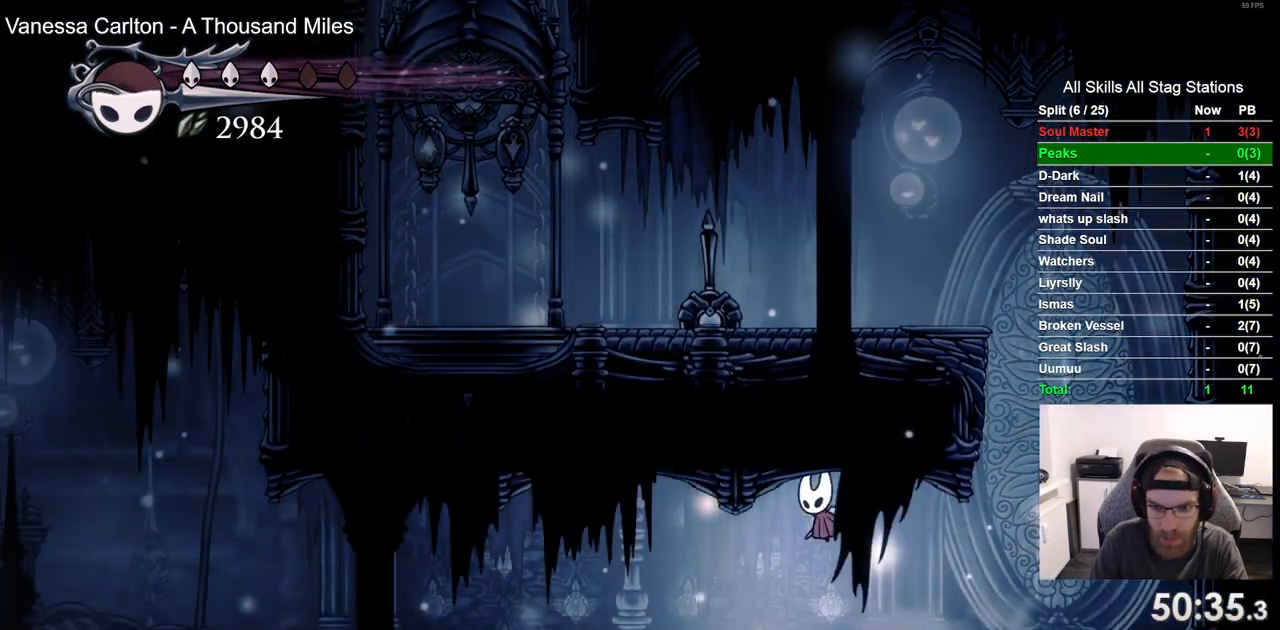
{"buttons": ["DPAD_LEFT"], "left_stick": "center", "right_stick": "center", "events": [[167, "R2", "up"]]}
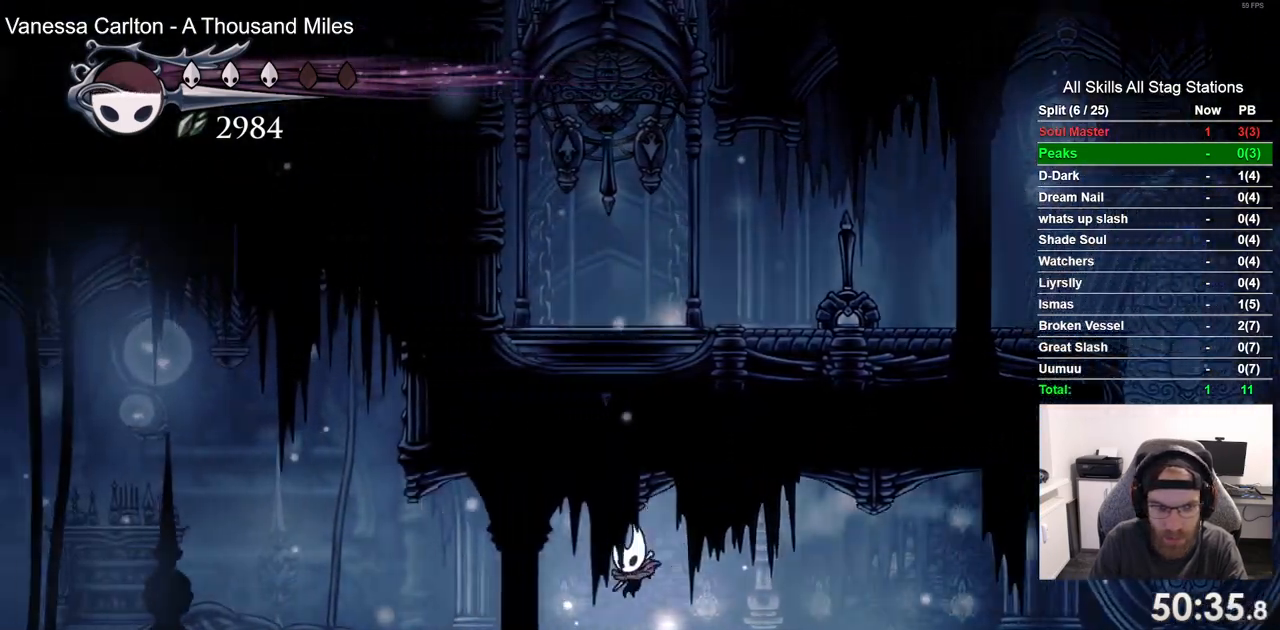
{"buttons": ["DPAD_LEFT"], "left_stick": "center", "right_stick": "center", "events": [[17, "R2", "down"], [217, "R2", "up"]]}
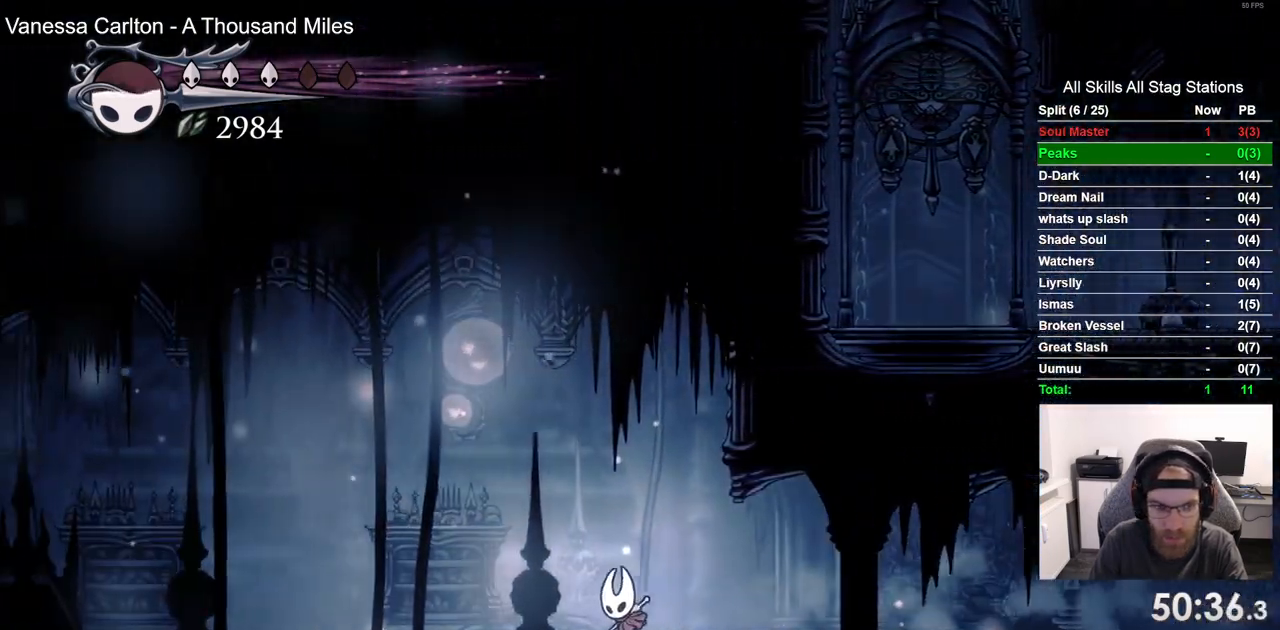
{"buttons": ["DPAD_LEFT"], "left_stick": "center", "right_stick": "center", "events": [[83, "R2", "down"], [233, "R2", "up"]]}
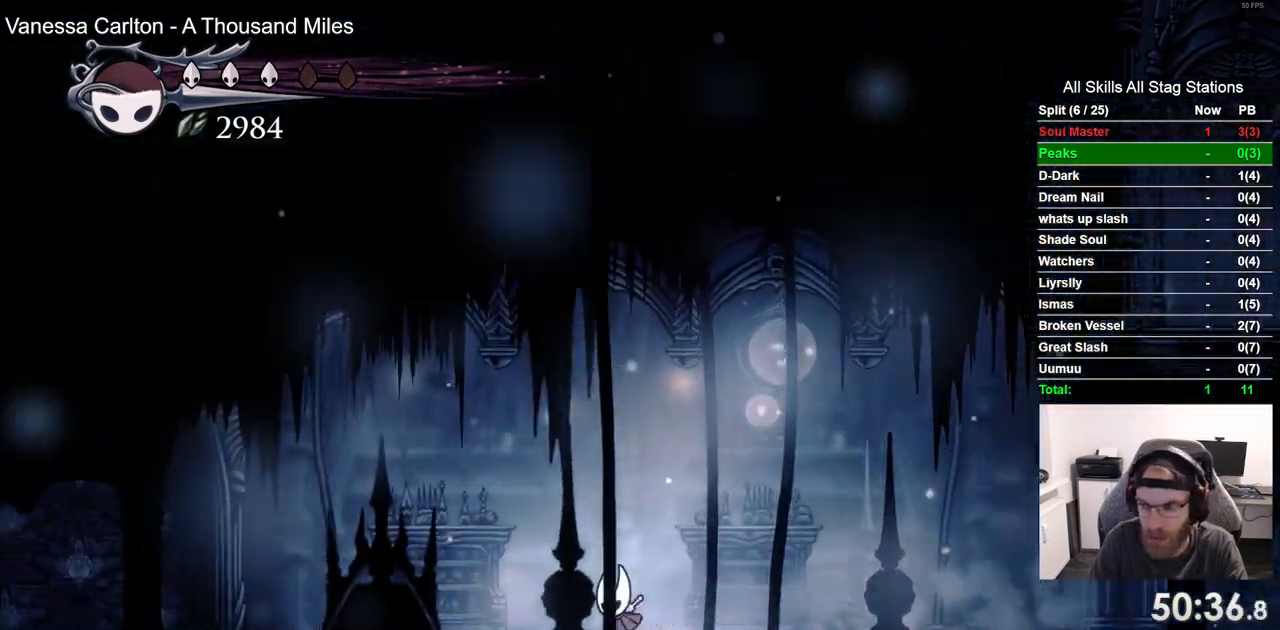
{"buttons": ["DPAD_LEFT"], "left_stick": "center", "right_stick": "center", "events": [[150, "R2", "down"], [333, "R2", "up"]]}
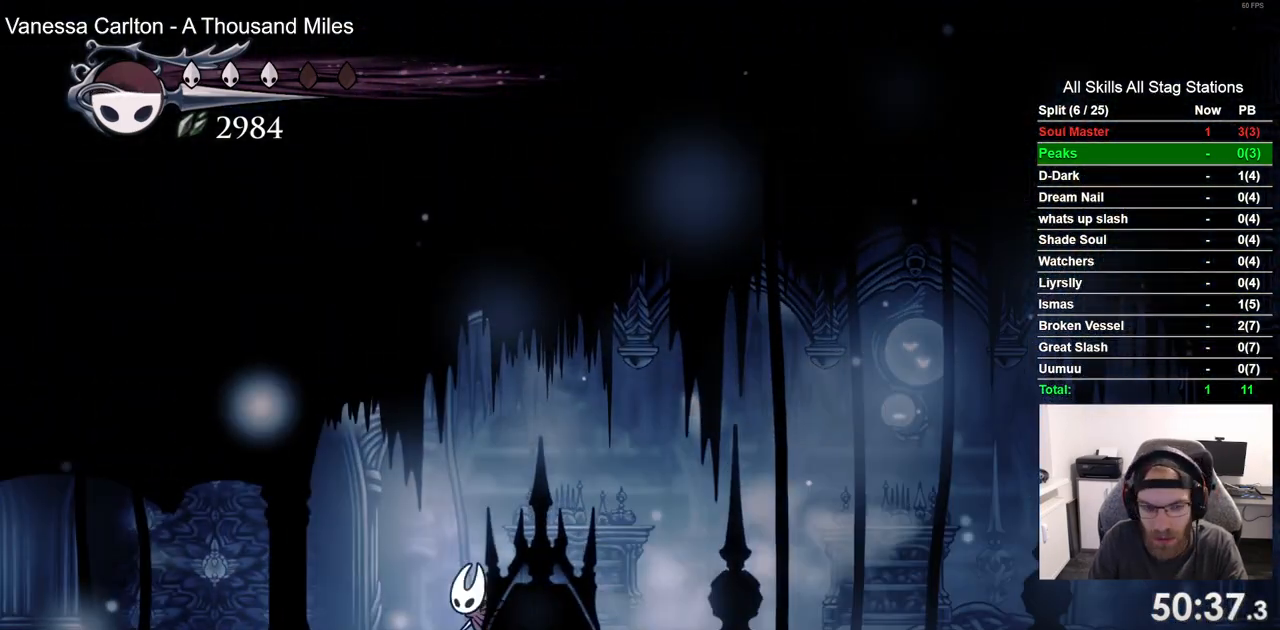
{"buttons": ["DPAD_LEFT"], "left_stick": "center", "right_stick": "center", "events": [[250, "R2", "down"], [450, "R2", "up"]]}
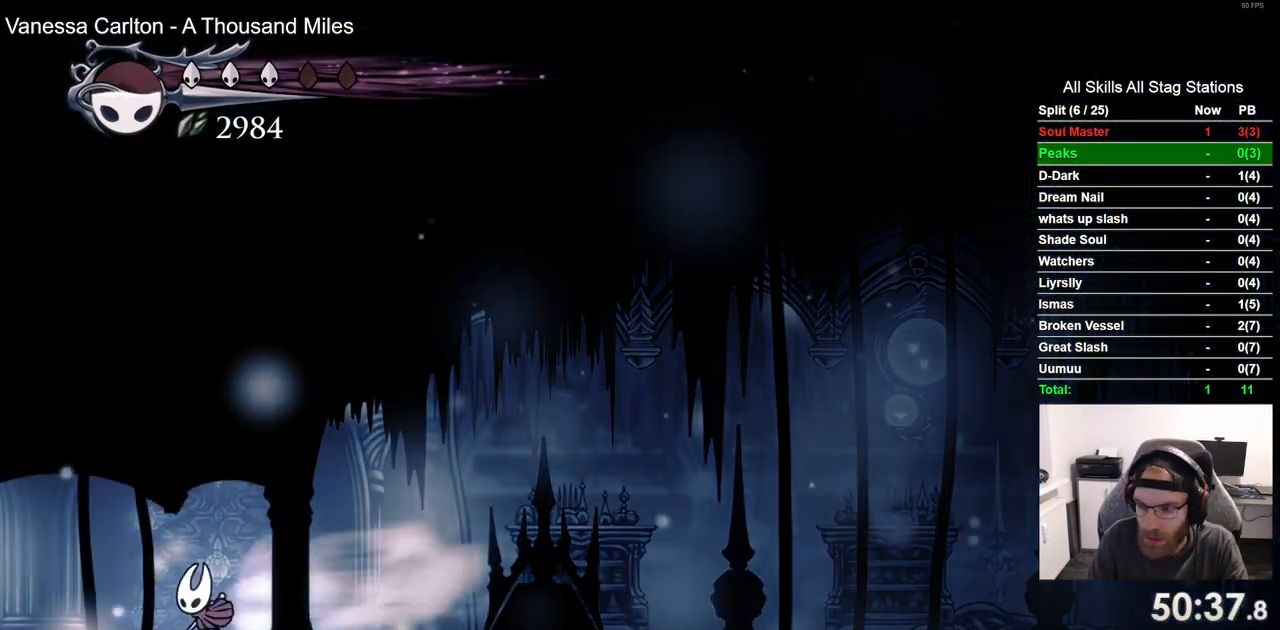
{"buttons": ["R2", "DPAD_LEFT"], "left_stick": "center", "right_stick": "center", "events": [[333, "R2", "down"]]}
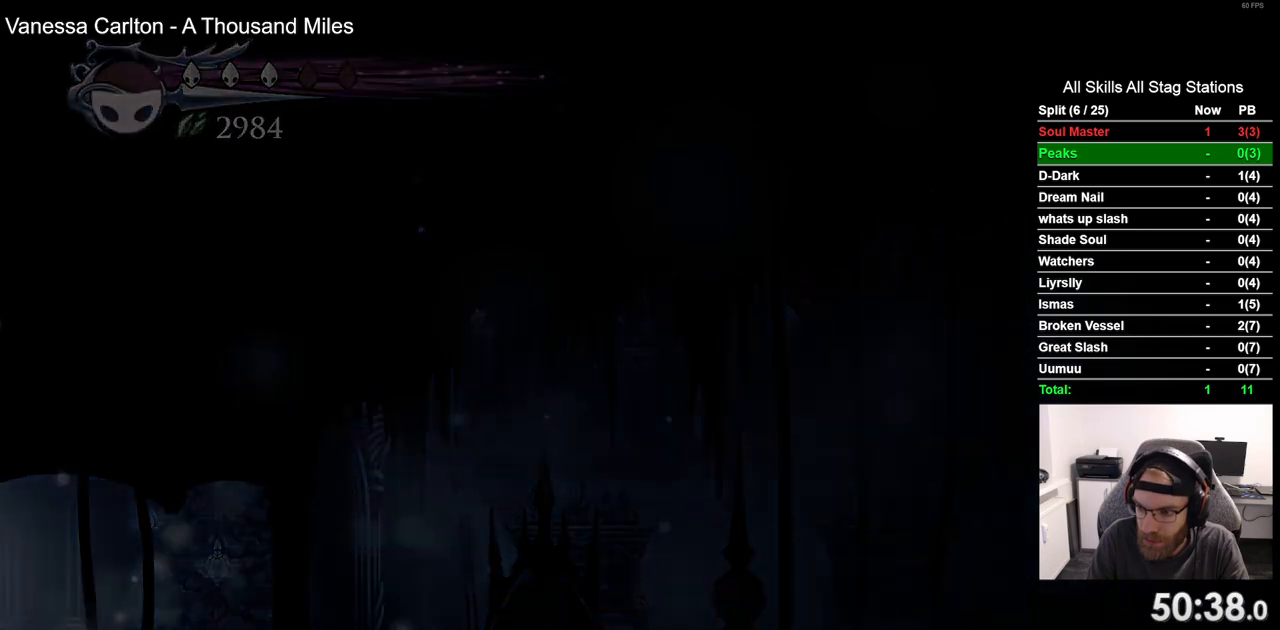
{"buttons": ["DPAD_LEFT"], "left_stick": "center", "right_stick": "center", "events": [[50, "R2", "up"]]}
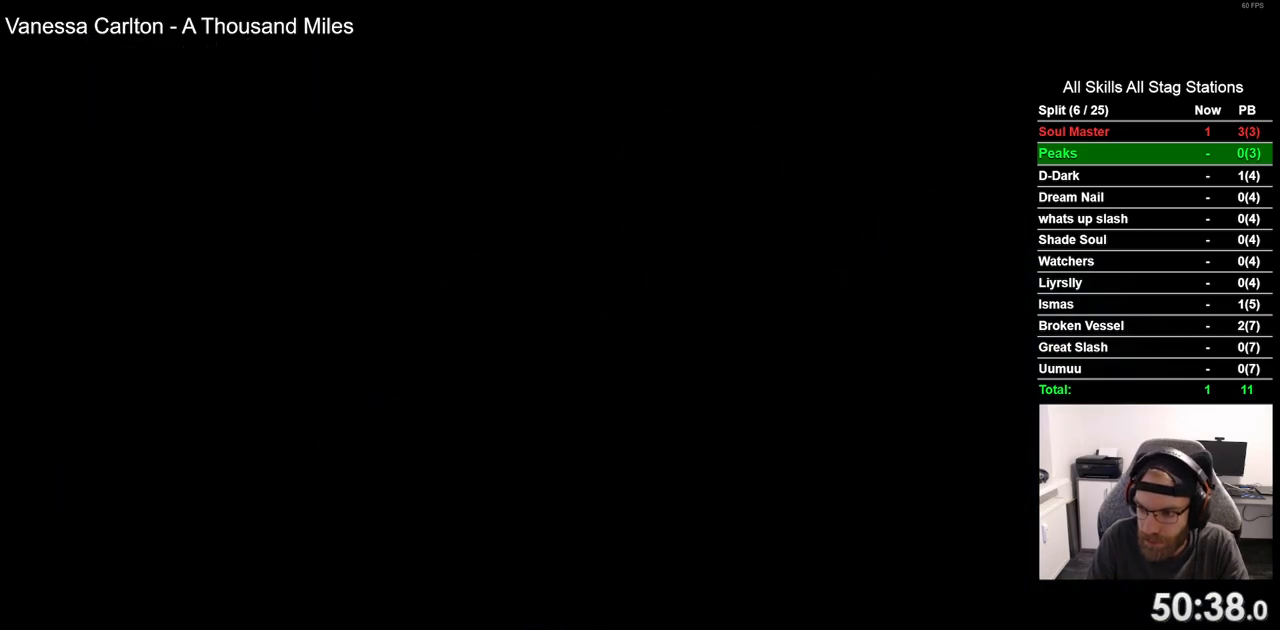
{"buttons": ["DPAD_LEFT"], "left_stick": "center", "right_stick": "center", "events": []}
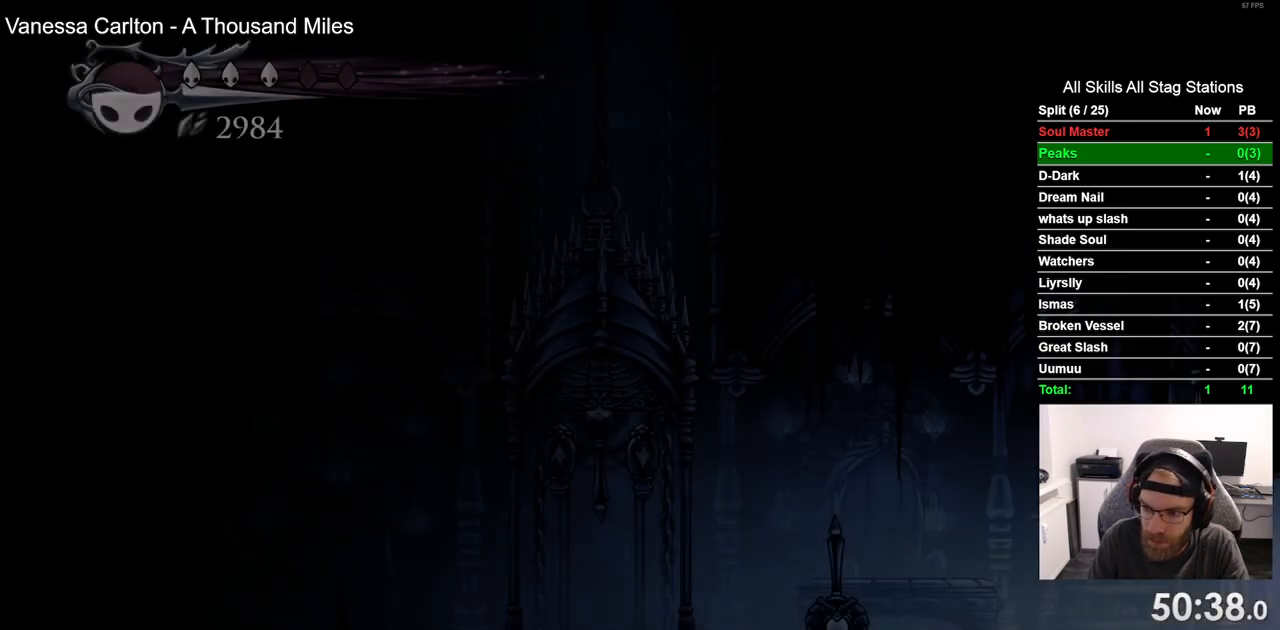
{"buttons": ["R2", "DPAD_LEFT"], "left_stick": "center", "right_stick": "center", "events": [[433, "R2", "down"]]}
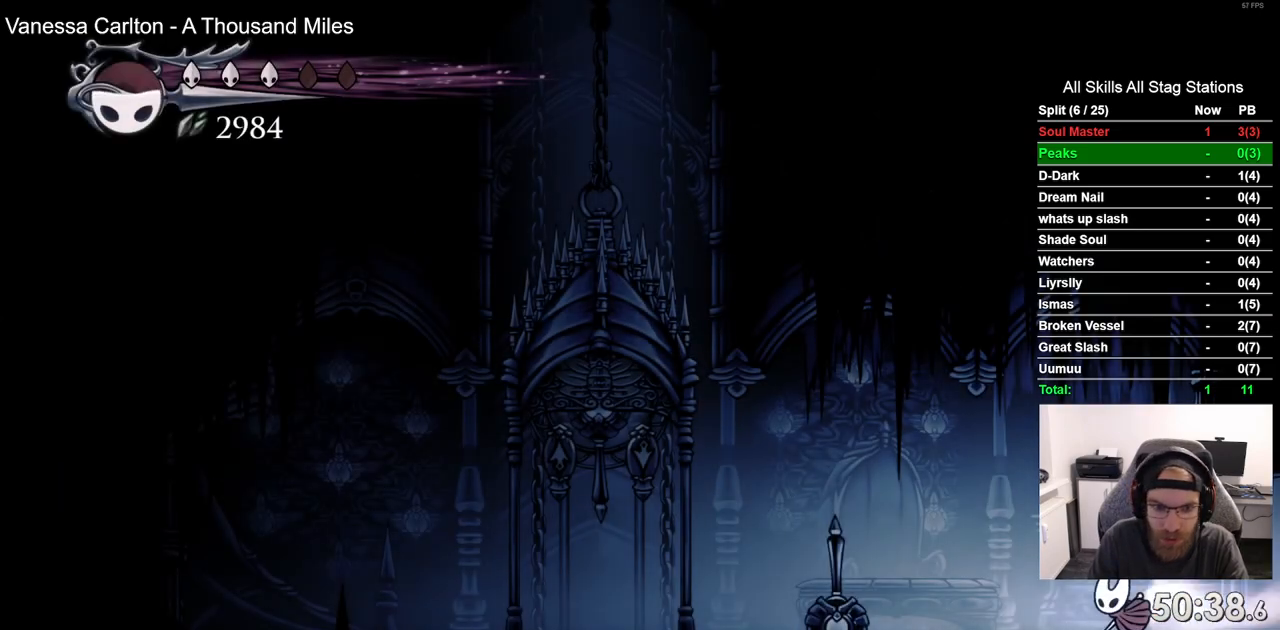
{"buttons": ["R2", "DPAD_LEFT"], "left_stick": "center", "right_stick": "center", "events": [[150, "R2", "up"], [500, "R2", "down"]]}
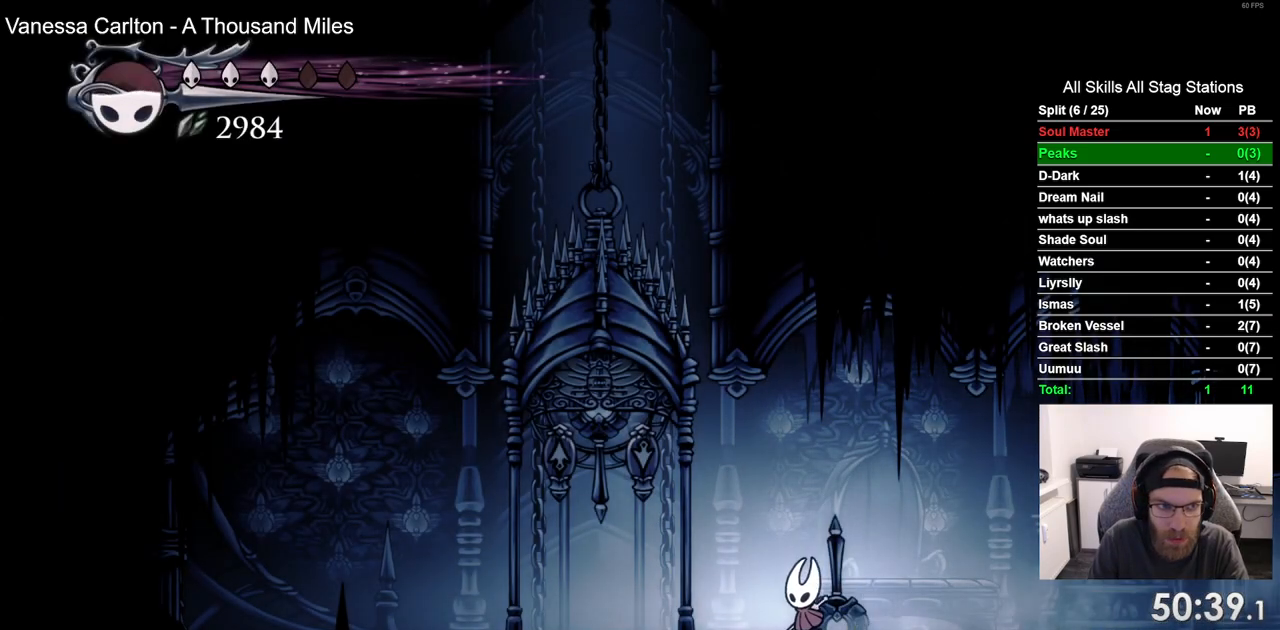
{"buttons": ["SQUARE", "DPAD_UP"], "left_stick": "center", "right_stick": "center", "events": [[167, "R2", "up"], [217, "DPAD_LEFT", "up"], [350, "DPAD_UP", "down"], [483, "SQUARE", "down"]]}
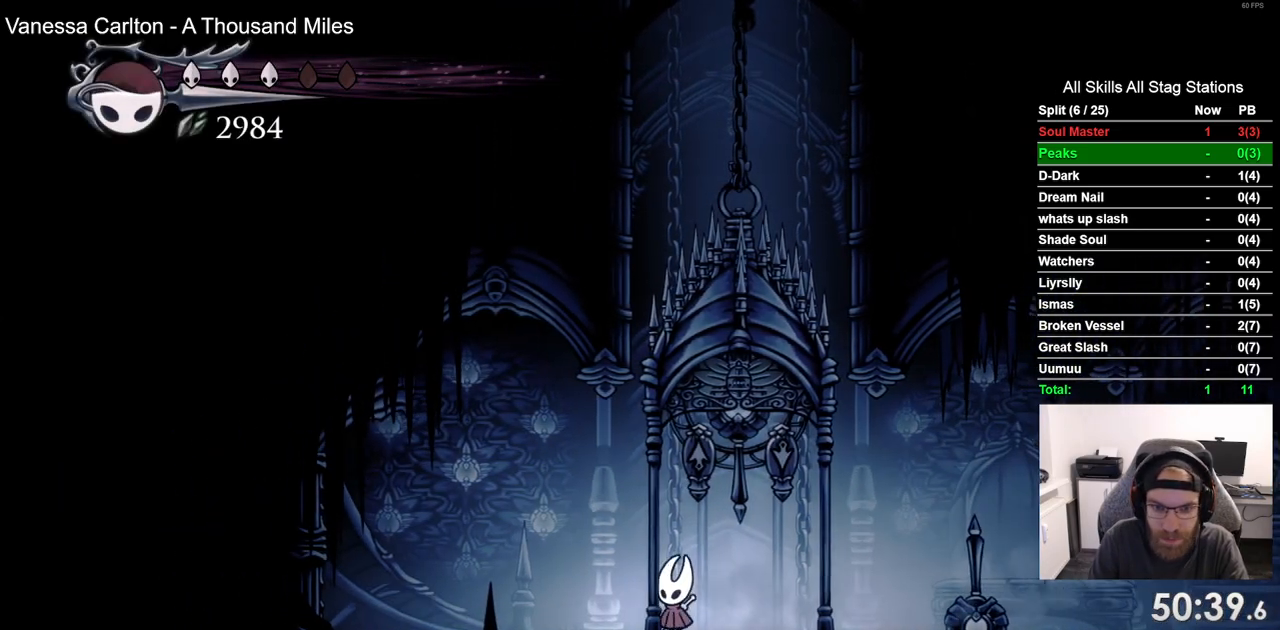
{"buttons": [], "left_stick": "center", "right_stick": "center", "events": [[83, "SQUARE", "up"], [133, "DPAD_UP", "up"], [317, "DPAD_RIGHT", "down"], [417, "DPAD_RIGHT", "up"]]}
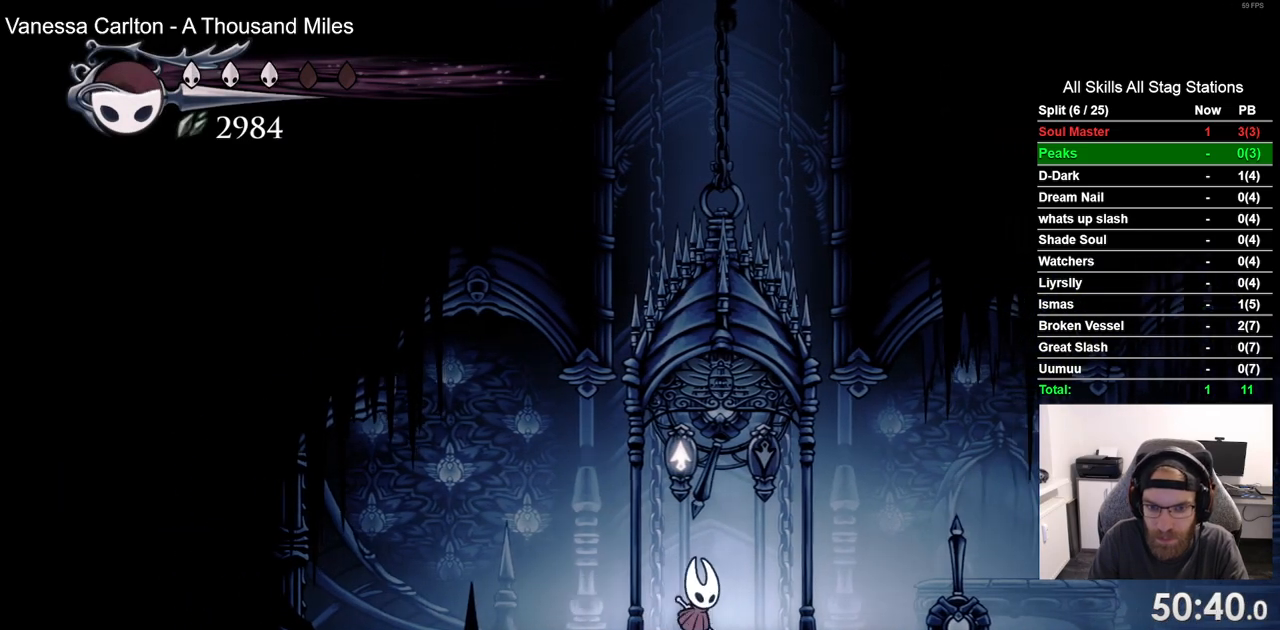
{"buttons": [], "left_stick": "center", "right_stick": "center", "events": [[50, "DPAD_LEFT", "down"], [117, "DPAD_LEFT", "up"]]}
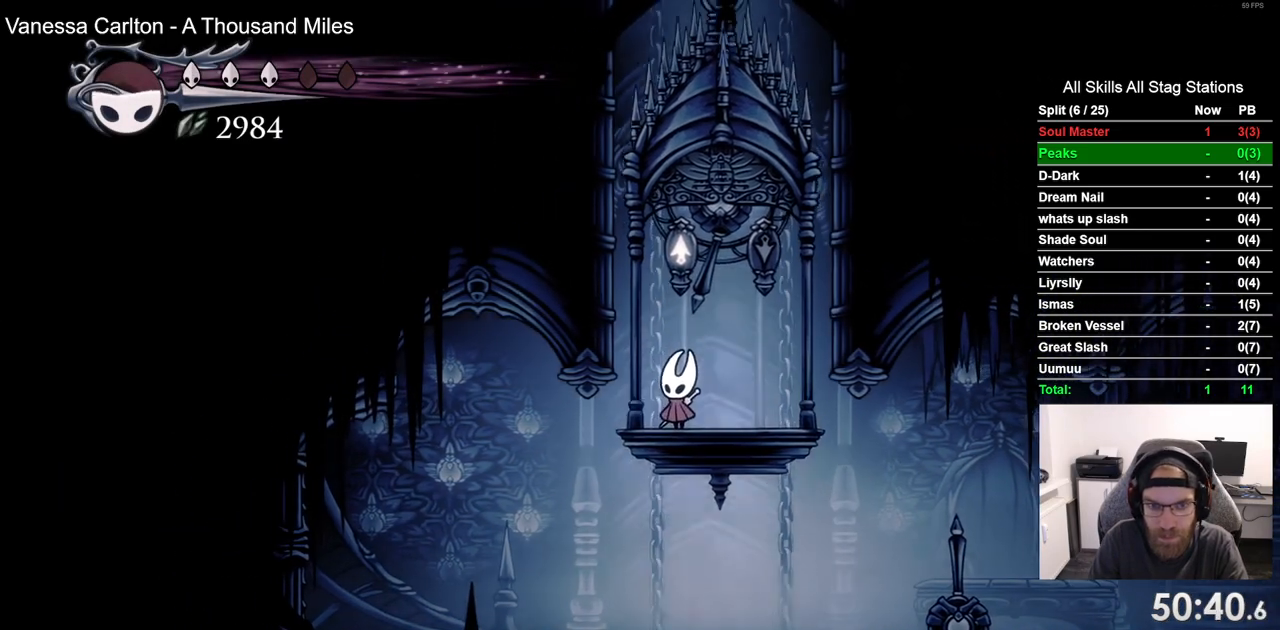
{"buttons": [], "left_stick": "center", "right_stick": "center", "events": []}
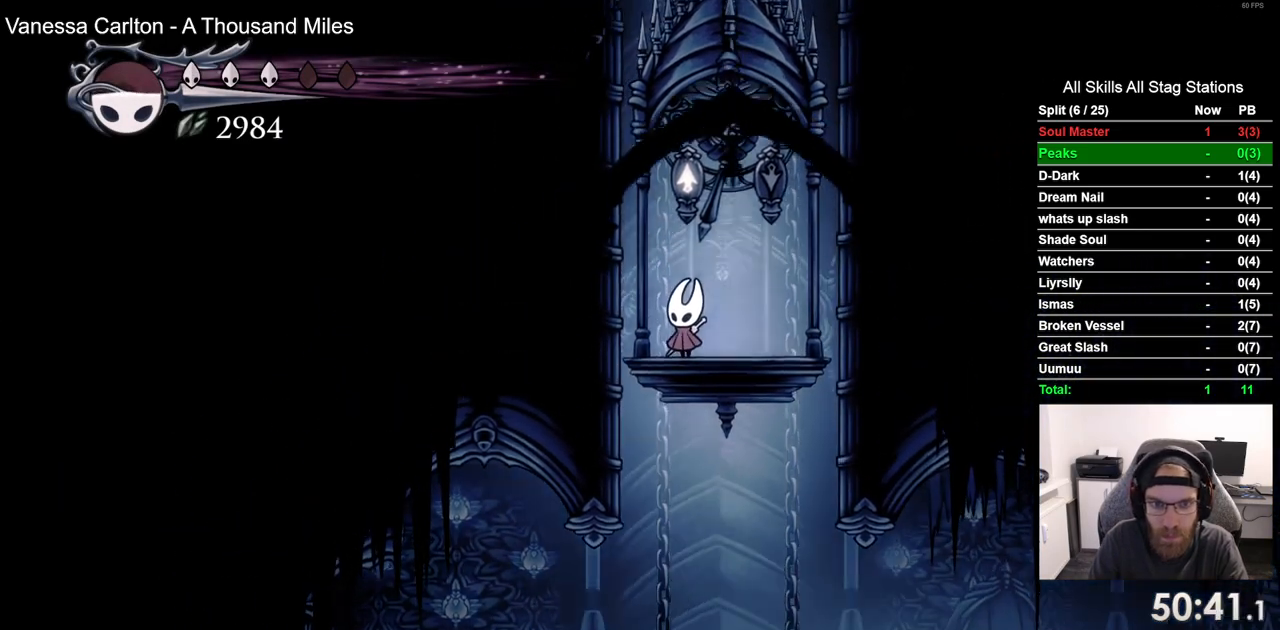
{"buttons": [], "left_stick": "center", "right_stick": "center", "events": []}
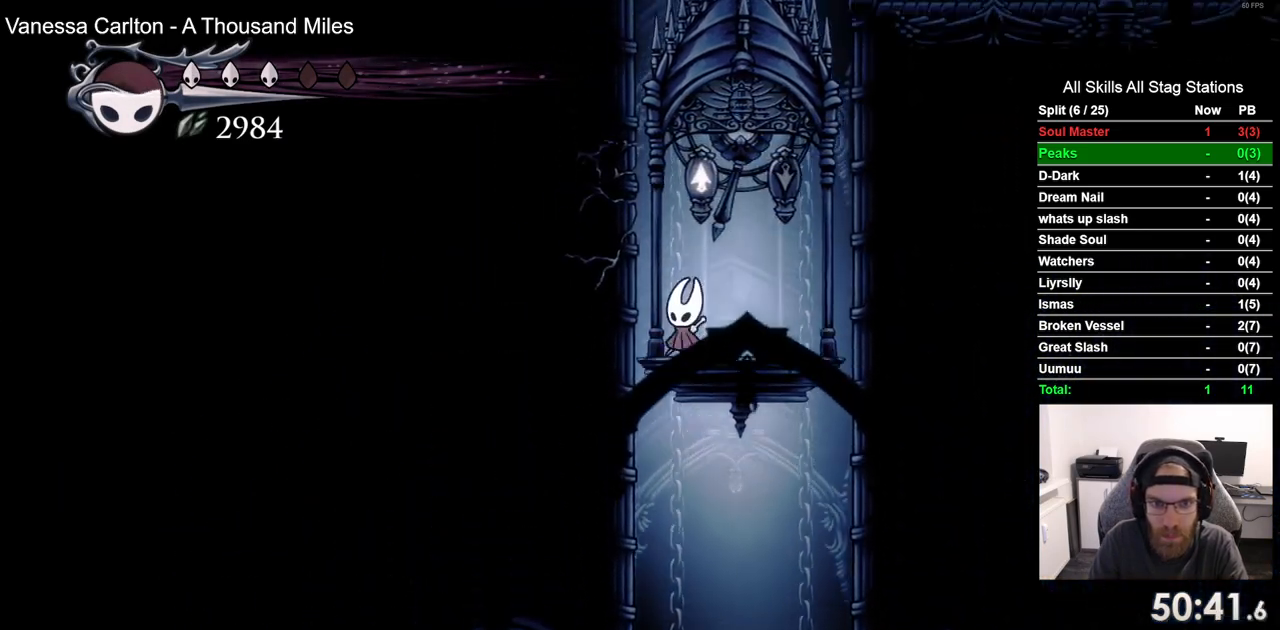
{"buttons": ["SQUARE", "DPAD_UP"], "left_stick": "center", "right_stick": "center", "events": [[233, "DPAD_UP", "down"], [417, "SQUARE", "down"]]}
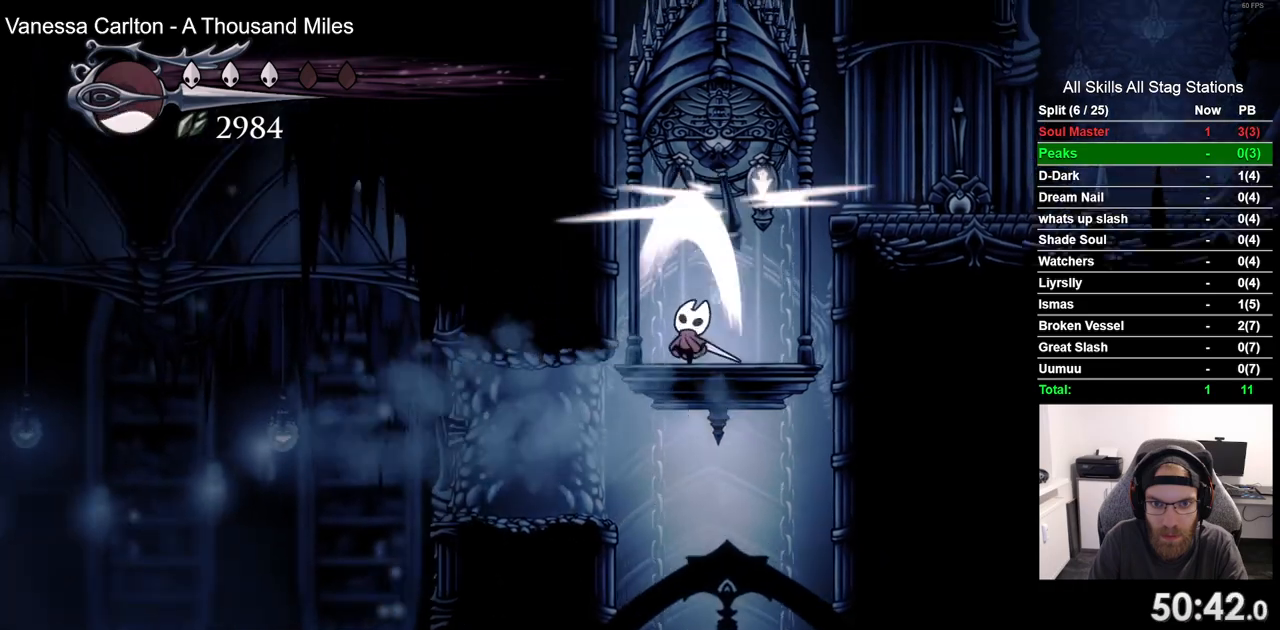
{"buttons": ["DPAD_LEFT"], "left_stick": "center", "right_stick": "center", "events": [[33, "SQUARE", "up"], [133, "DPAD_UP", "up"], [300, "DPAD_LEFT", "down"]]}
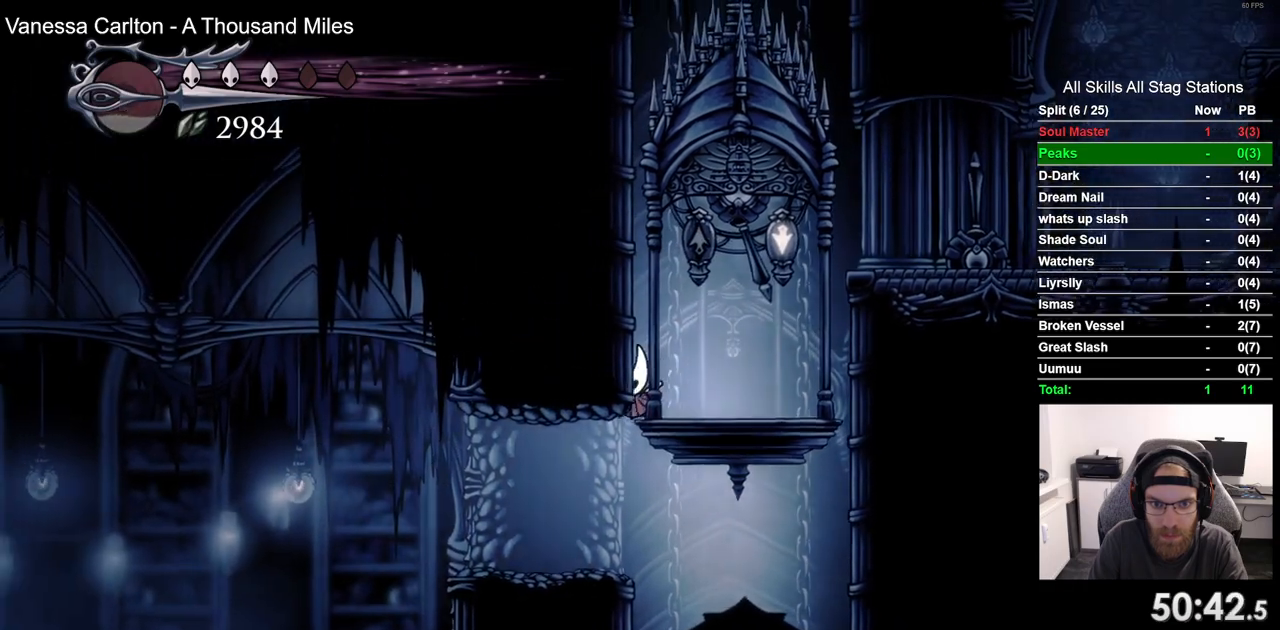
{"buttons": ["DPAD_LEFT"], "left_stick": "center", "right_stick": "center", "events": [[283, "R2", "down"], [500, "R2", "up"]]}
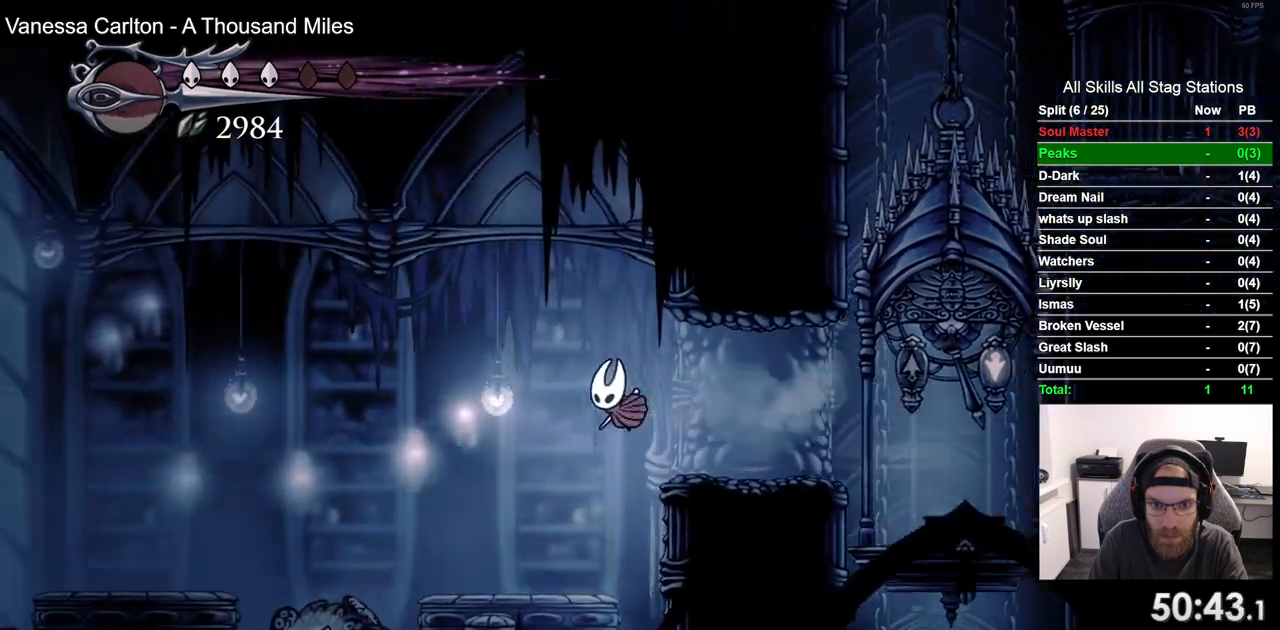
{"buttons": ["R2", "DPAD_LEFT"], "left_stick": "center", "right_stick": "center", "events": [[400, "R2", "down"]]}
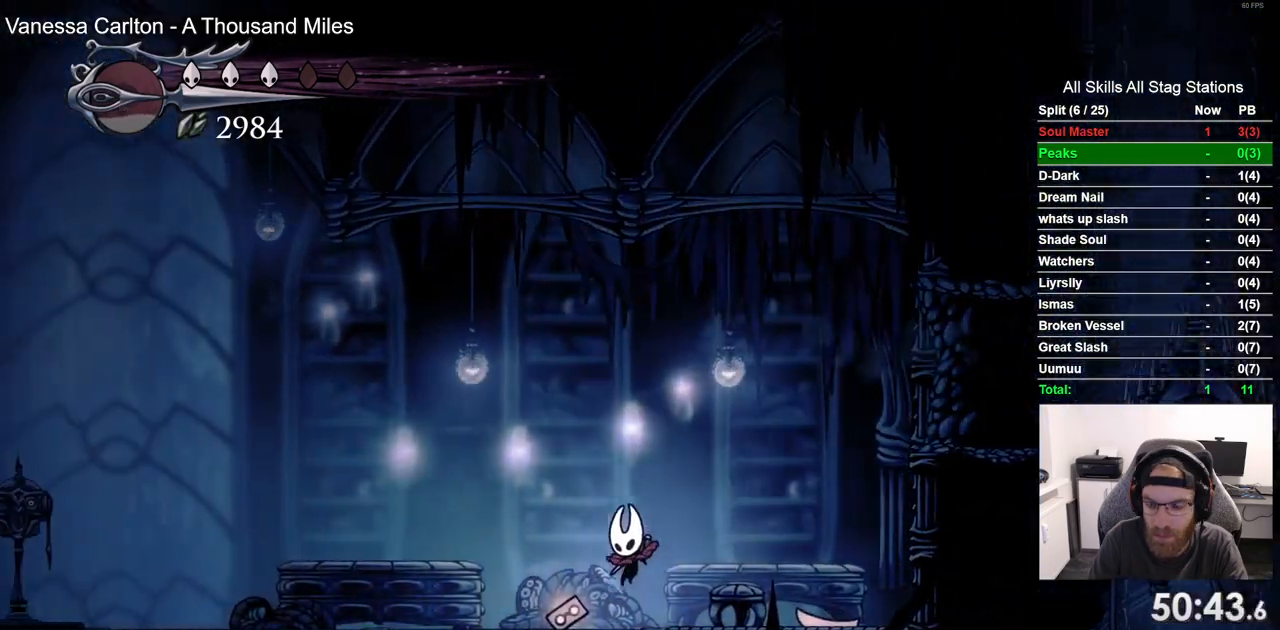
{"buttons": ["DPAD_LEFT"], "left_stick": "center", "right_stick": "center", "events": [[133, "R2", "up"]]}
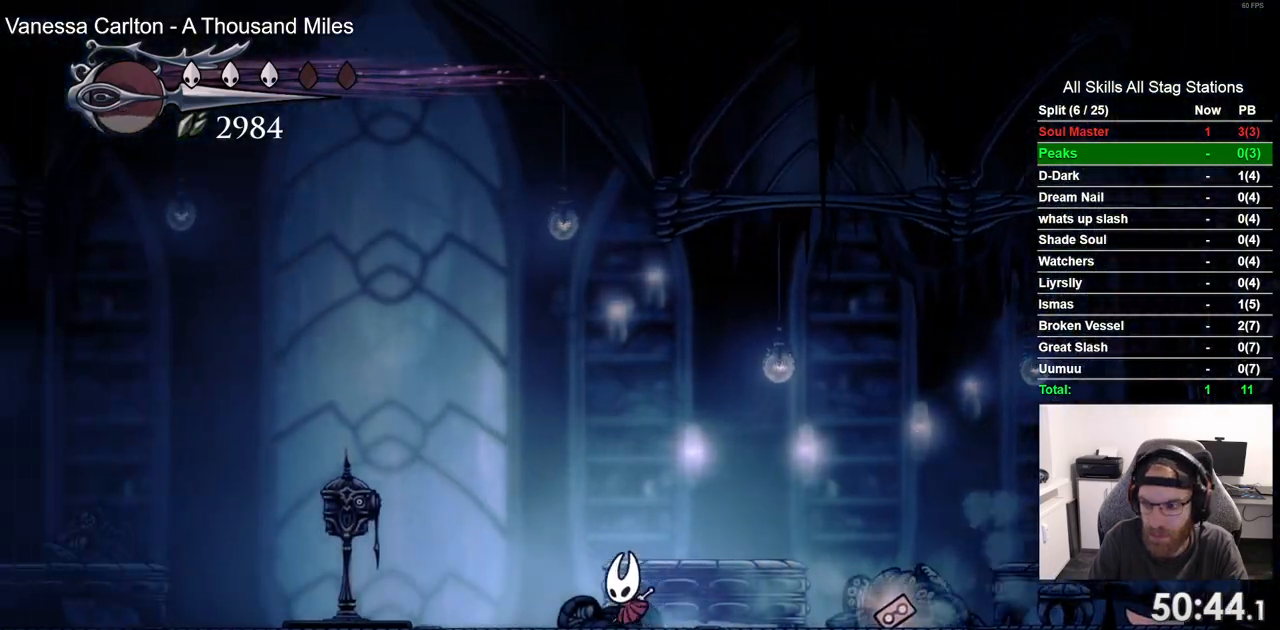
{"buttons": ["DPAD_LEFT"], "left_stick": "center", "right_stick": "center", "events": [[17, "R2", "down"], [250, "R2", "up"]]}
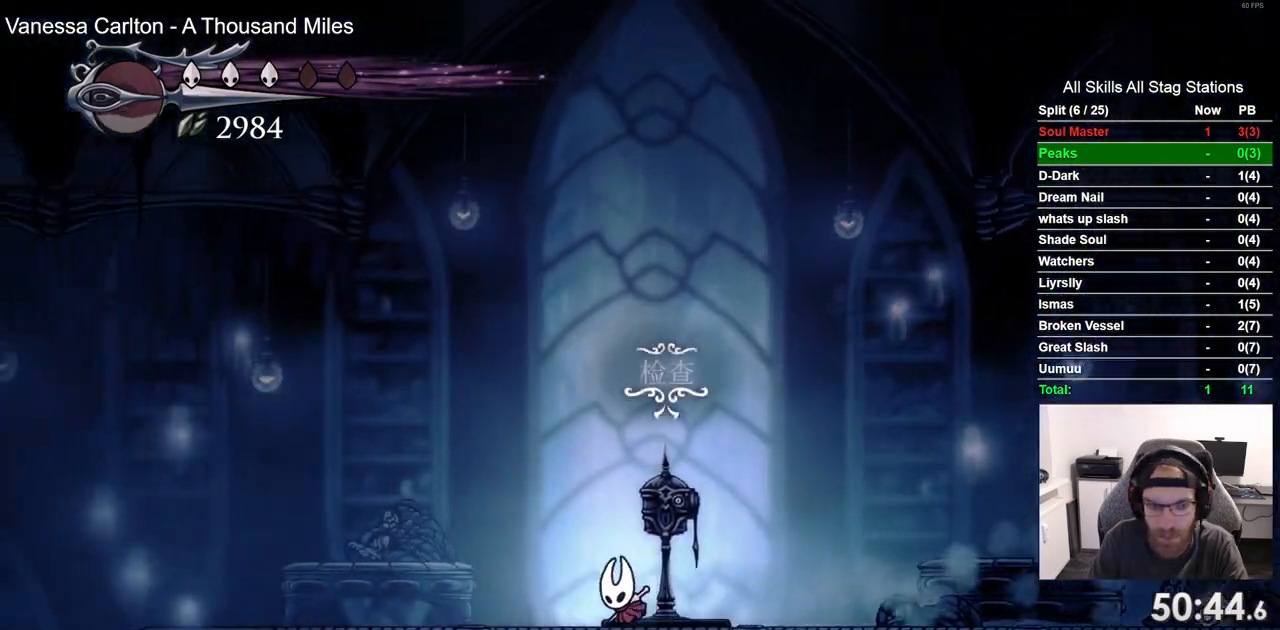
{"buttons": ["DPAD_LEFT"], "left_stick": "center", "right_stick": "center", "events": [[183, "R2", "down"], [350, "R2", "up"]]}
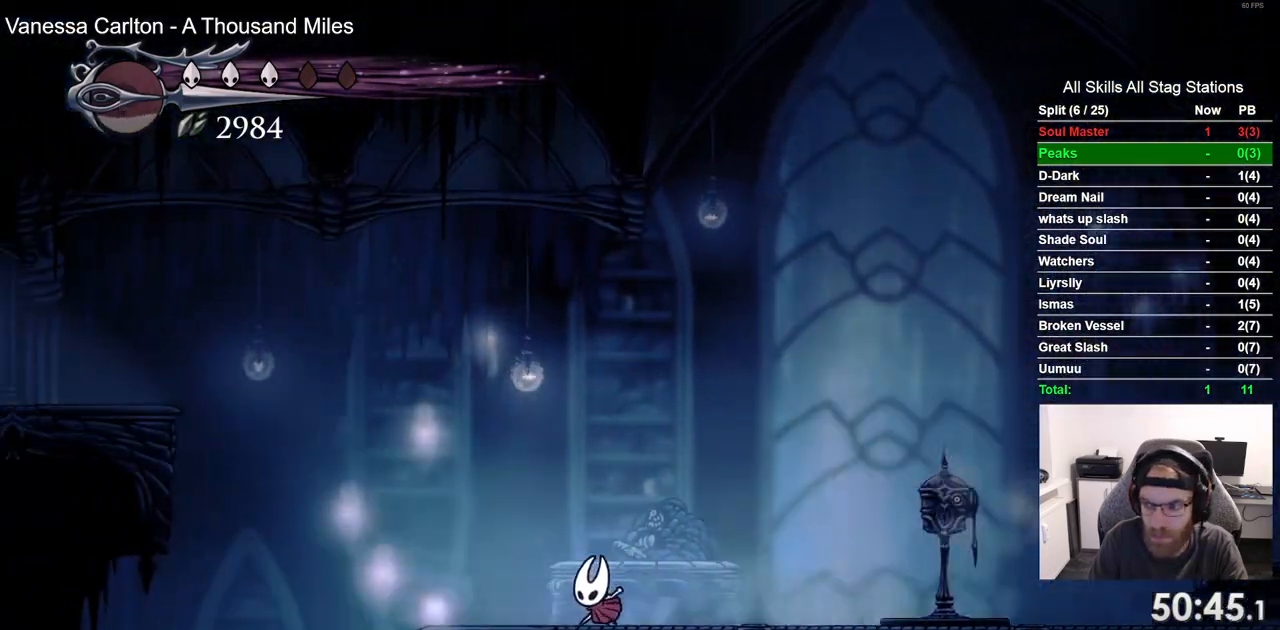
{"buttons": ["DPAD_LEFT"], "left_stick": "center", "right_stick": "center", "events": []}
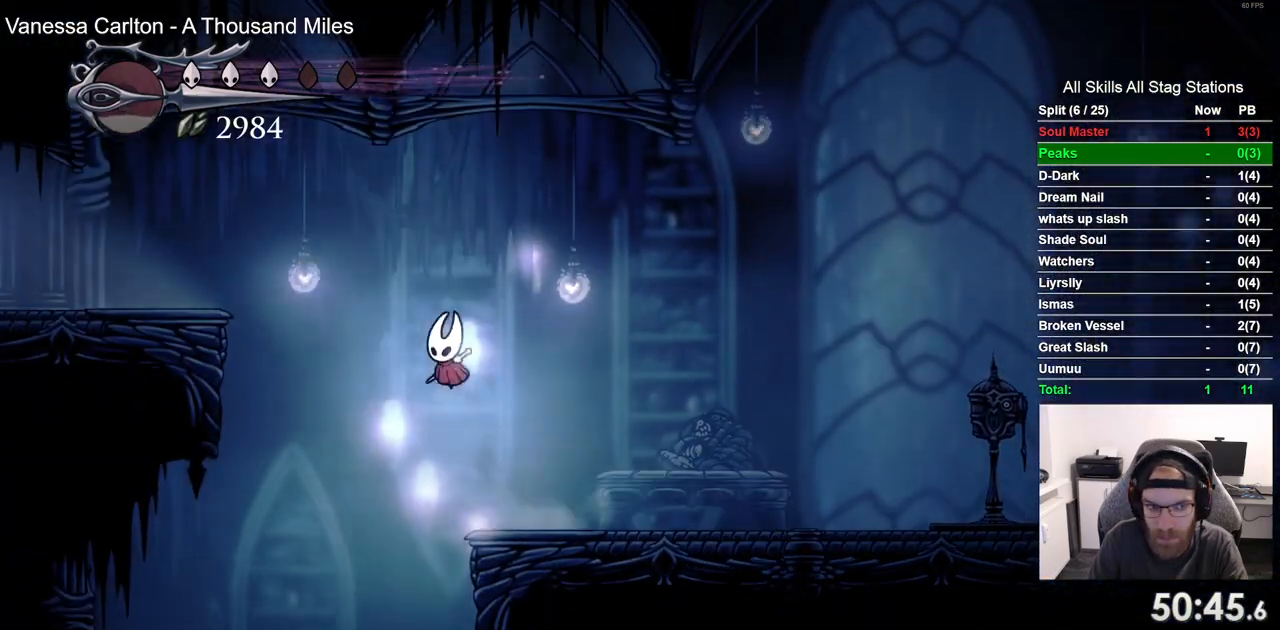
{"buttons": ["DPAD_LEFT"], "left_stick": "center", "right_stick": "center", "events": [[267, "R2", "down"], [450, "R2", "up"]]}
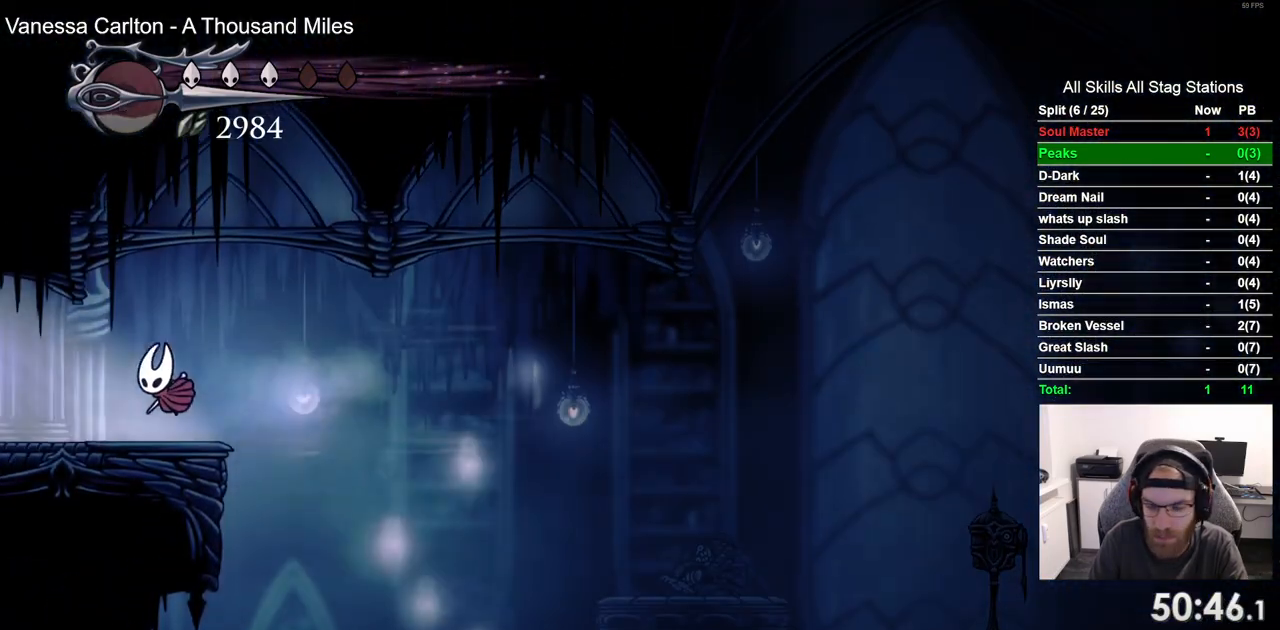
{"buttons": ["R2", "DPAD_LEFT"], "left_stick": "center", "right_stick": "center", "events": [[350, "R2", "down"]]}
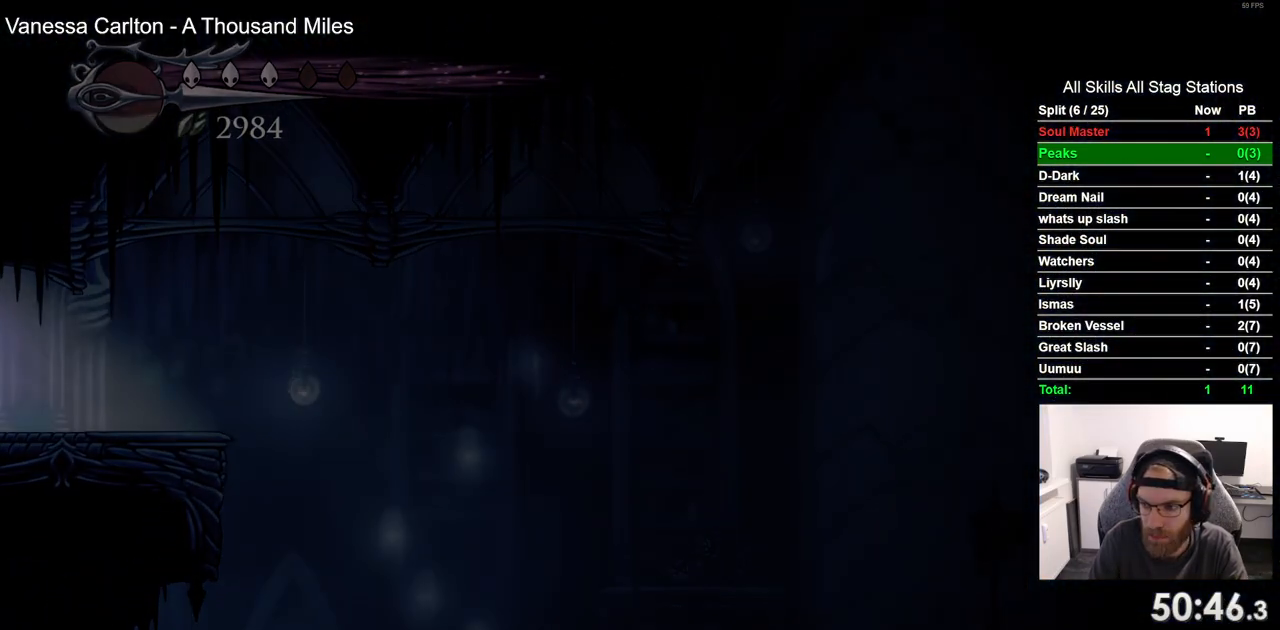
{"buttons": ["DPAD_LEFT"], "left_stick": "center", "right_stick": "center", "events": [[50, "R2", "up"]]}